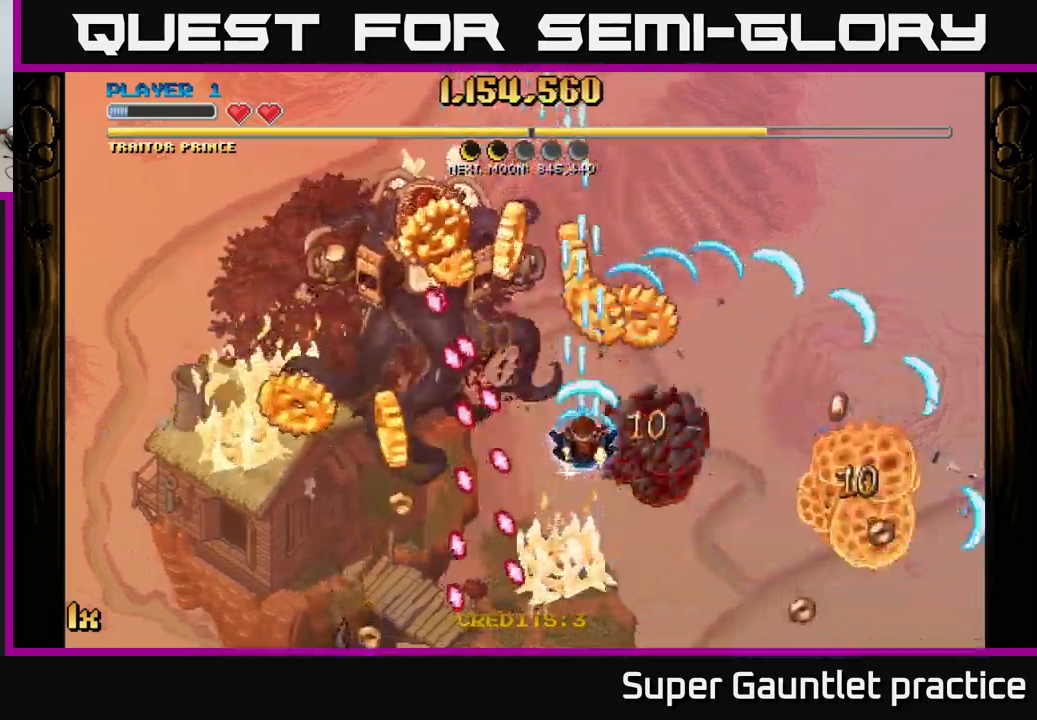
Gameplay with a controller (Xbox layout); each line is a JSON object with the inputs held at the frame after it. "events" lists button and stick changes between this image and that frame as [ms after this image, input, new state], when the widget could be followed in between. Not read: right_stick.
{"buttons": ["A"], "left_stick": "right", "events": [[200, "left_stick", "up-left"], [400, "left_stick", "right"]]}
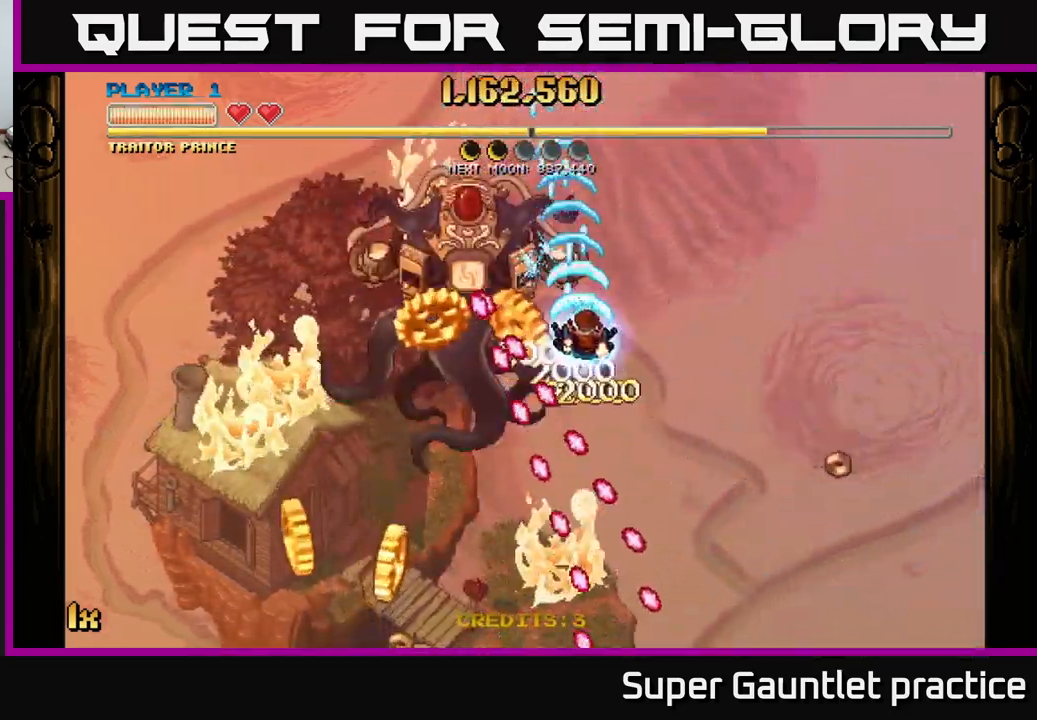
{"buttons": ["A"], "left_stick": "down-right", "events": [[150, "left_stick", "down-right"]]}
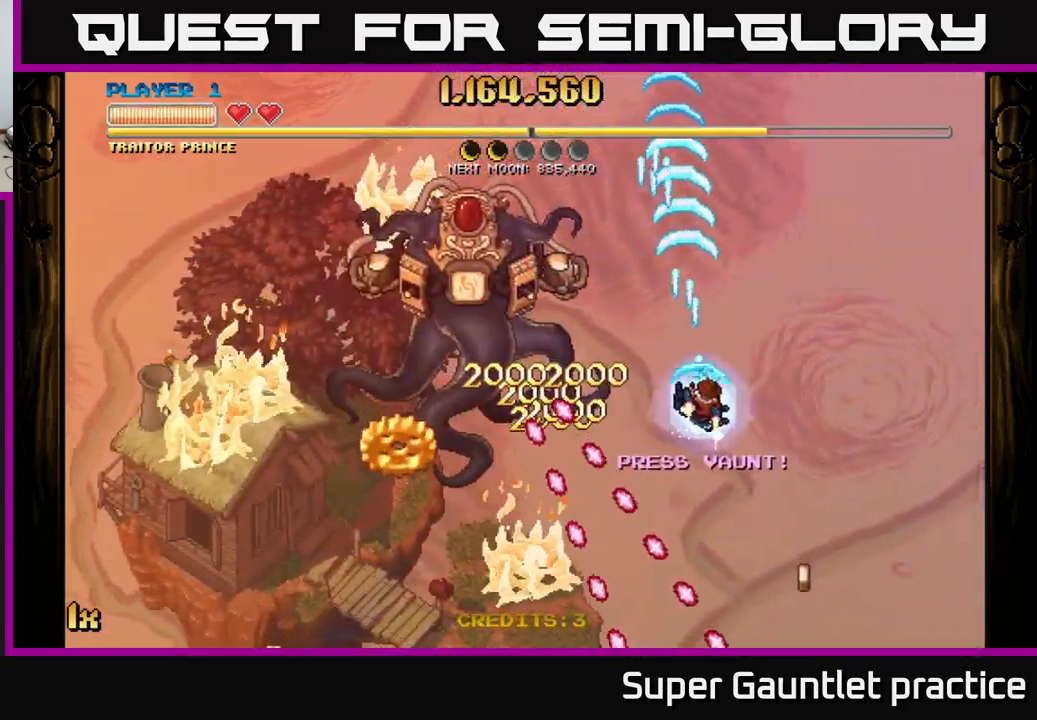
{"buttons": ["A"], "left_stick": "down-left", "events": [[84, "left_stick", "left"], [184, "left_stick", "down-left"]]}
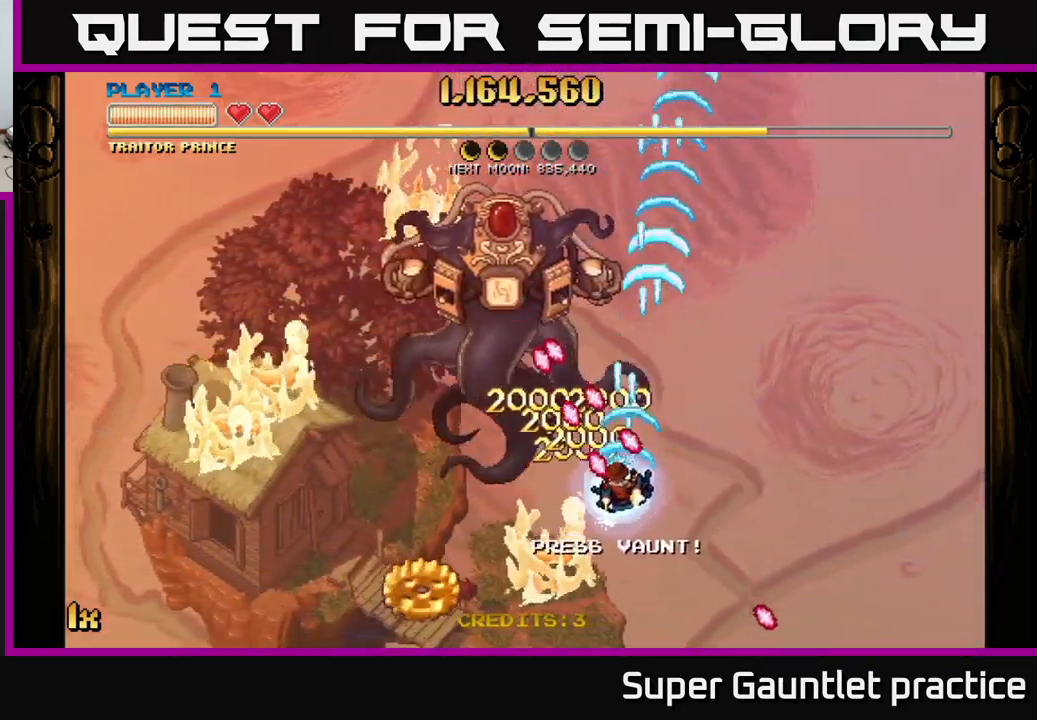
{"buttons": ["A"], "left_stick": "down-left", "events": []}
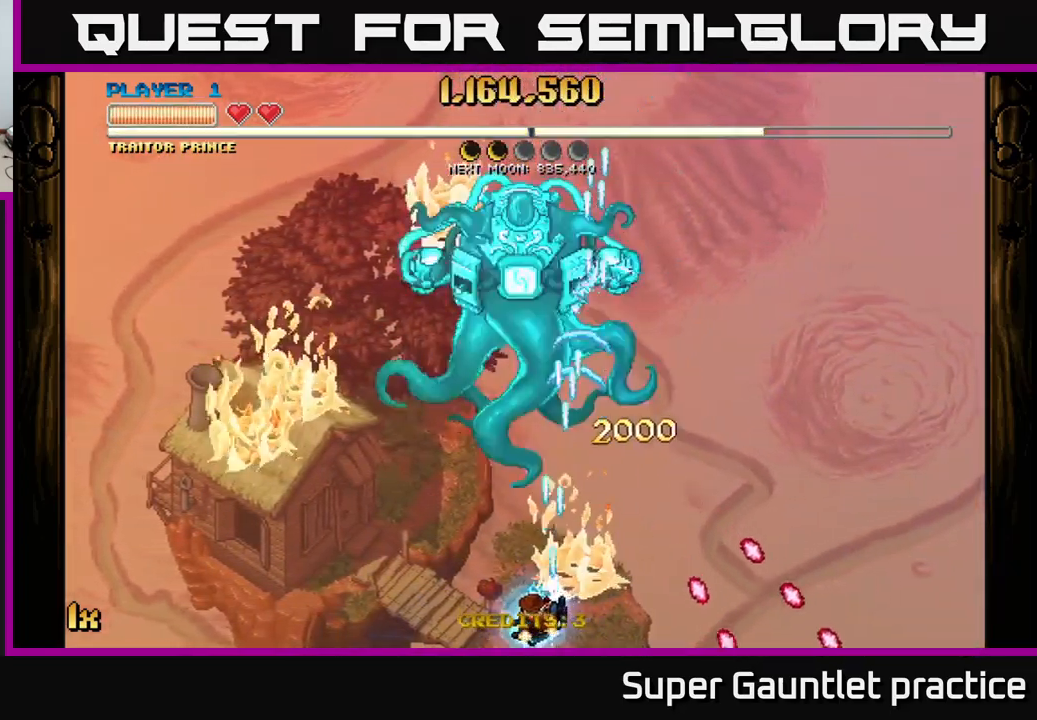
{"buttons": ["A"], "left_stick": "down-left", "events": [[184, "left_stick", "up-left"], [200, "X", "down"], [317, "X", "up"], [367, "left_stick", "left"], [484, "left_stick", "down-left"]]}
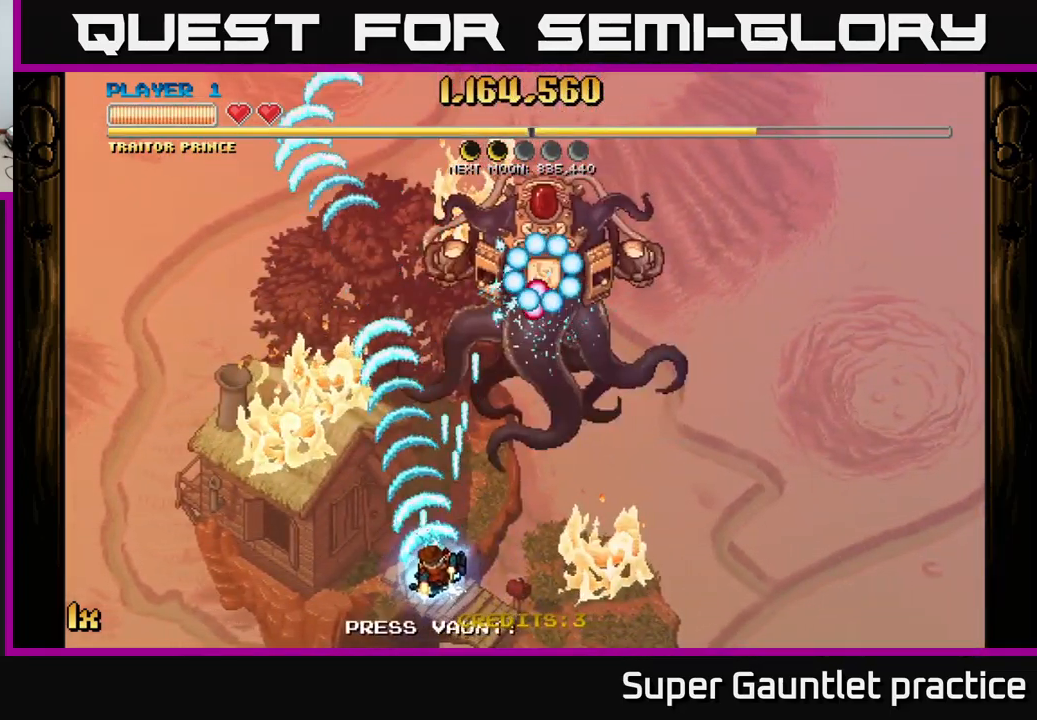
{"buttons": ["A"], "left_stick": "left", "events": [[234, "left_stick", "up"], [250, "X", "down"], [384, "X", "up"], [500, "left_stick", "left"]]}
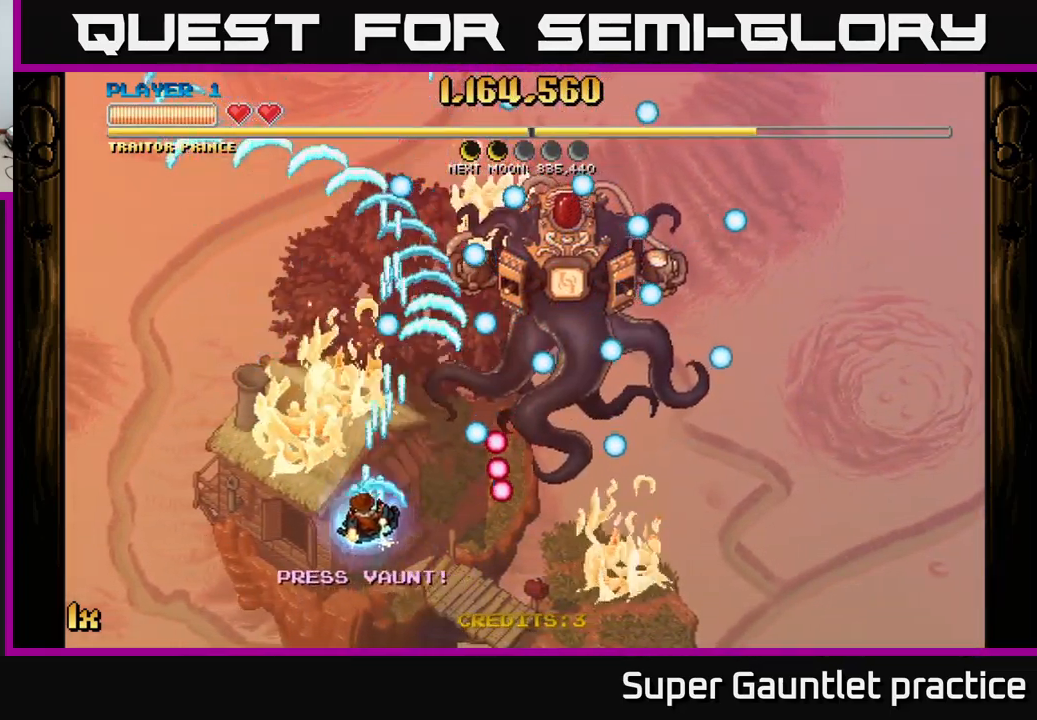
{"buttons": ["A", "X"], "left_stick": "up-right", "events": [[134, "left_stick", "down-left"], [400, "left_stick", "down-right"], [450, "left_stick", "up-right"], [467, "X", "down"]]}
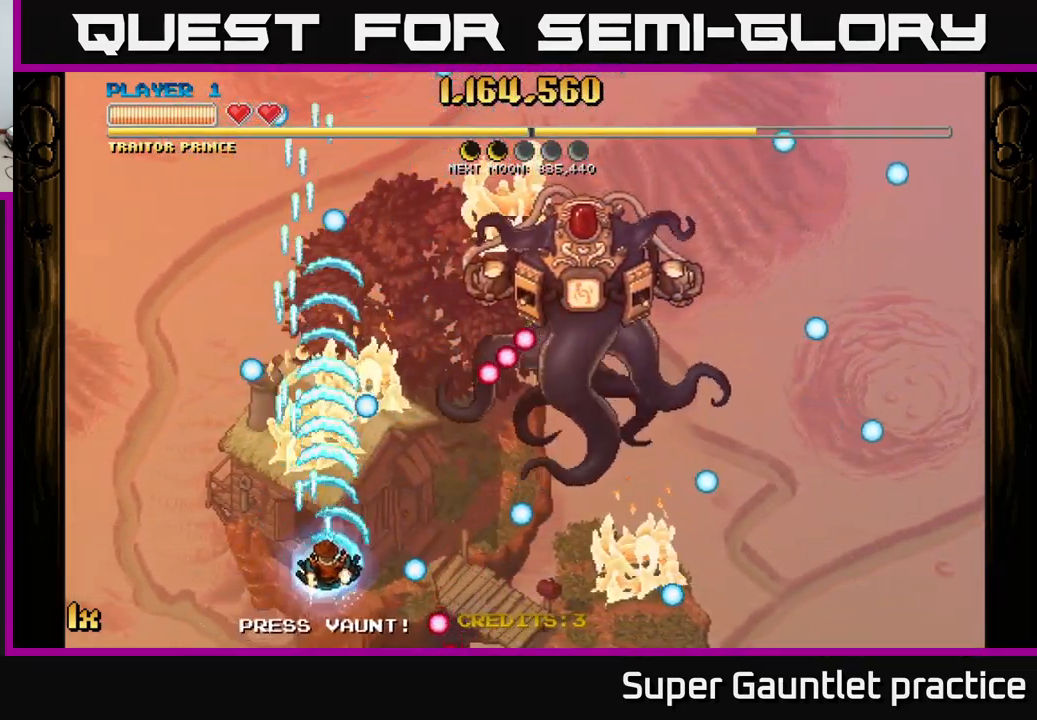
{"buttons": ["A", "X"], "left_stick": "up-right", "events": [[84, "X", "up"], [217, "left_stick", "down-right"], [484, "left_stick", "up-right"], [501, "X", "down"]]}
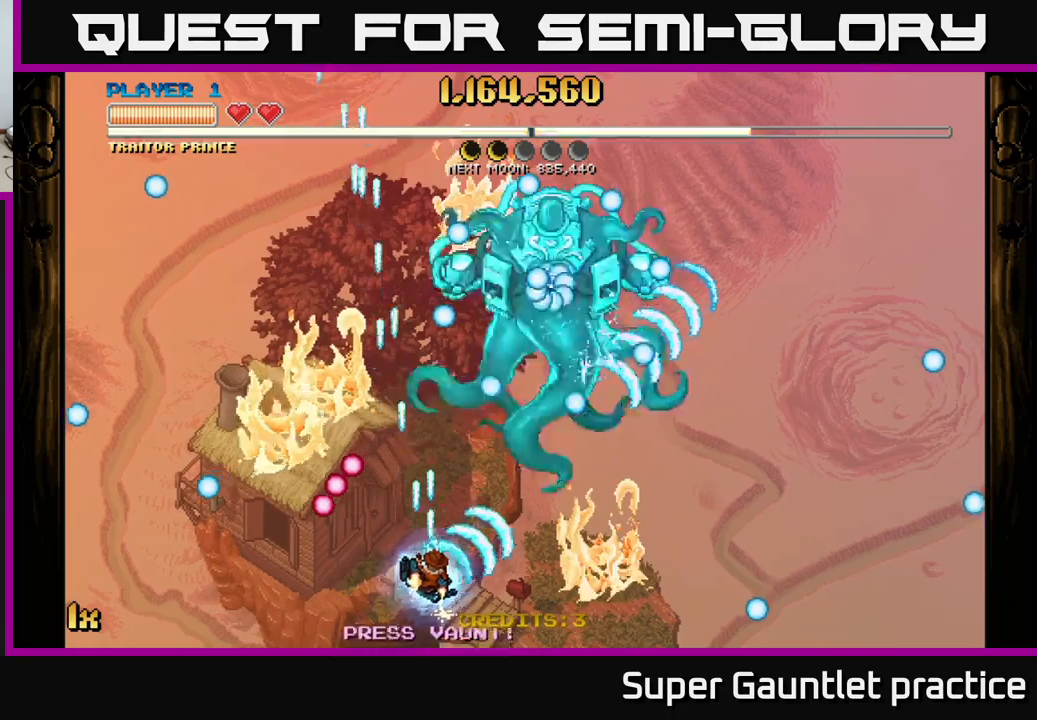
{"buttons": ["A"], "left_stick": "down-right", "events": [[33, "left_stick", "up"], [166, "X", "up"], [183, "left_stick", "right"], [333, "left_stick", "down"], [466, "left_stick", "down-right"]]}
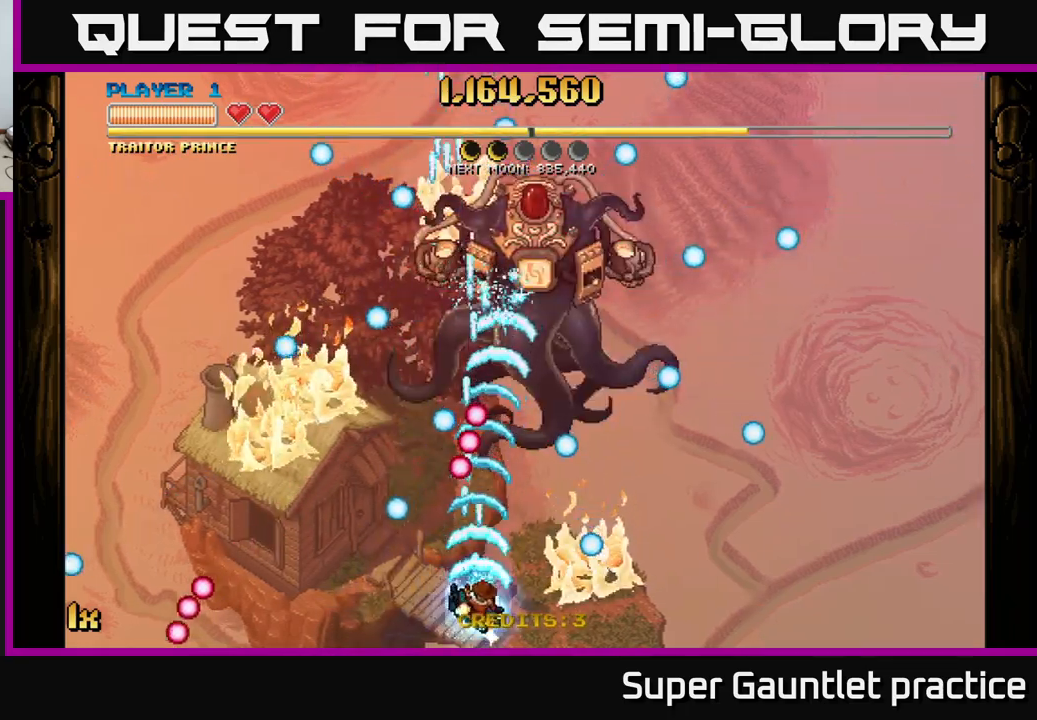
{"buttons": ["A"], "left_stick": "up-right", "events": [[116, "left_stick", "center"], [300, "left_stick", "up"], [483, "left_stick", "up-right"]]}
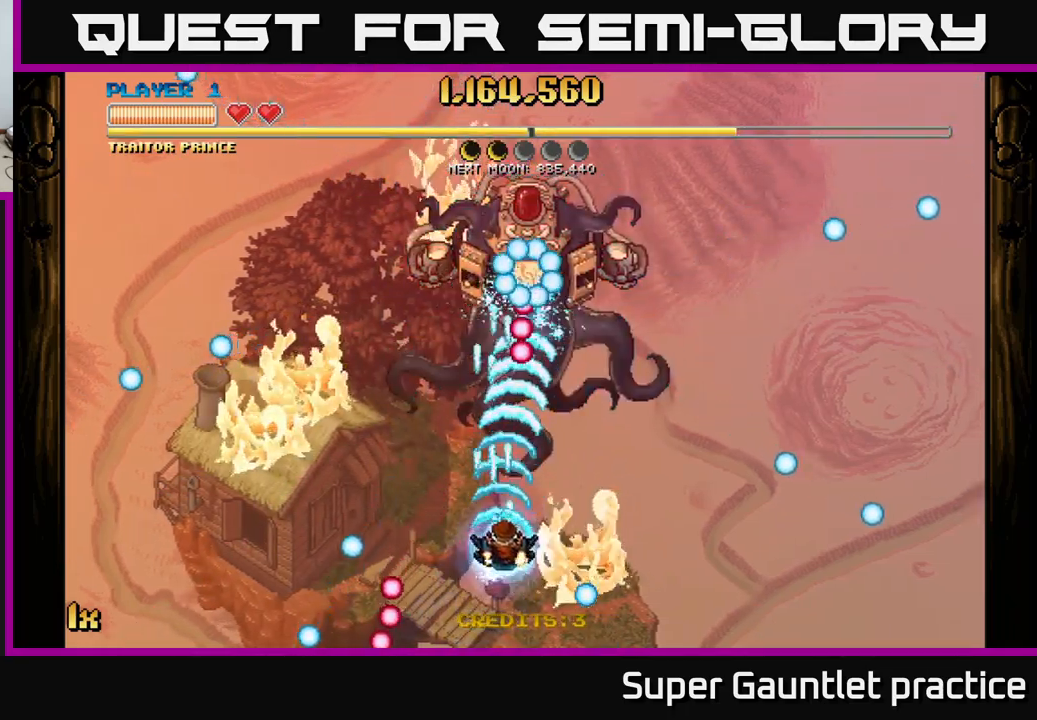
{"buttons": ["A"], "left_stick": "right", "events": [[33, "left_stick", "right"]]}
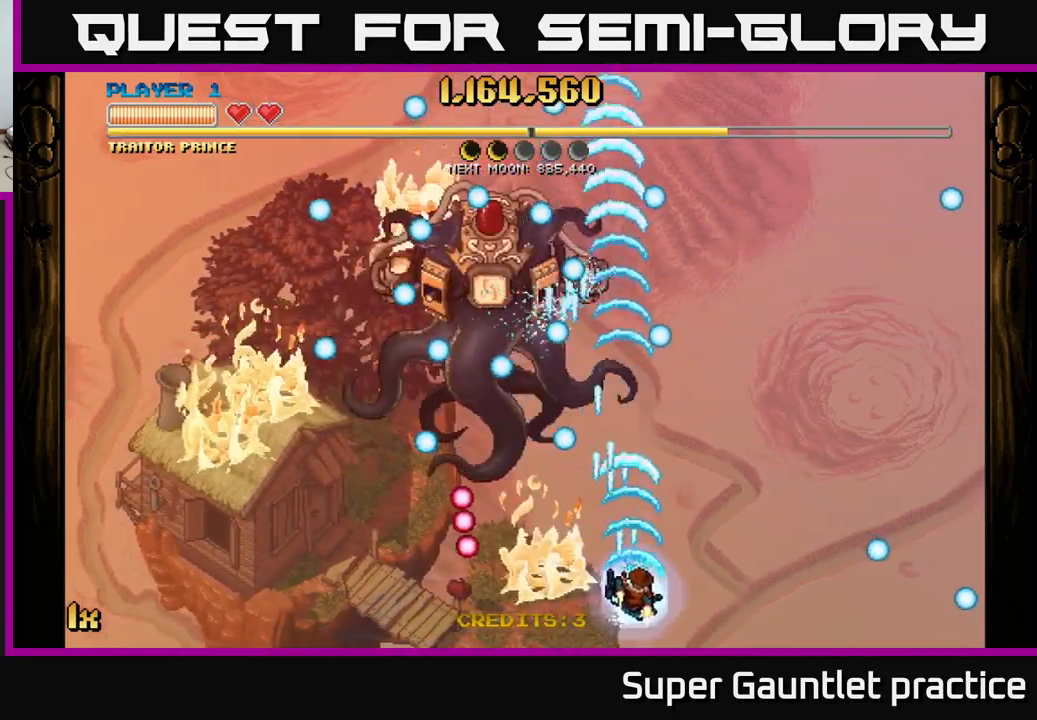
{"buttons": ["A"], "left_stick": "down-right", "events": [[150, "left_stick", "up"], [166, "X", "down"], [300, "X", "up"], [400, "left_stick", "down-right"]]}
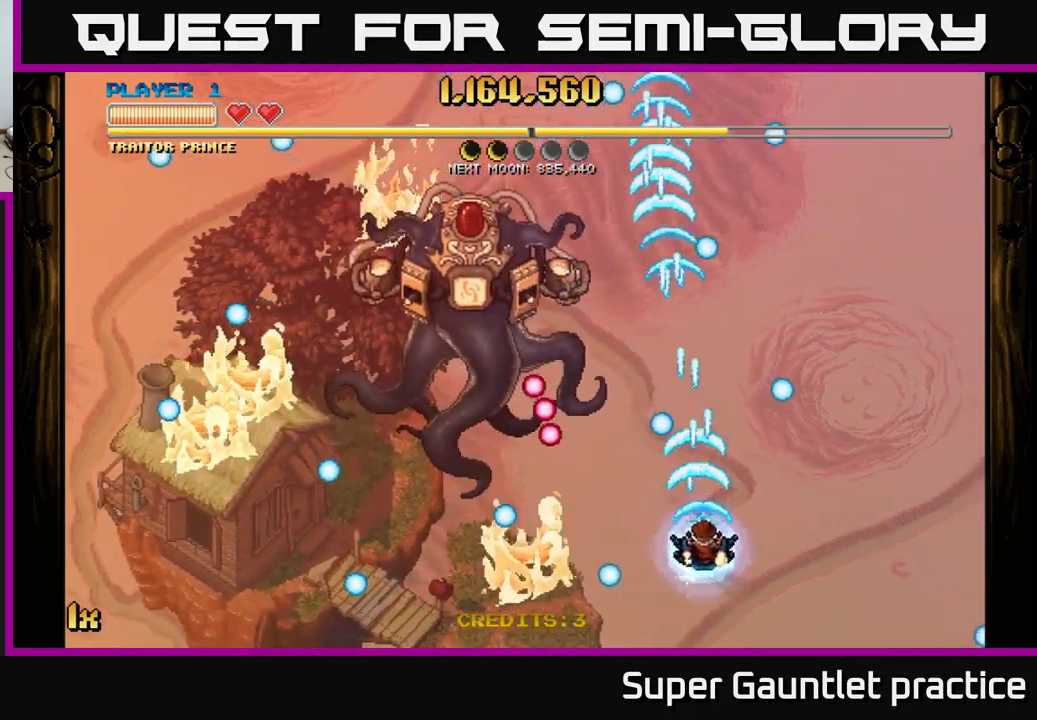
{"buttons": ["A"], "left_stick": "up", "events": [[150, "left_stick", "center"], [416, "left_stick", "up"]]}
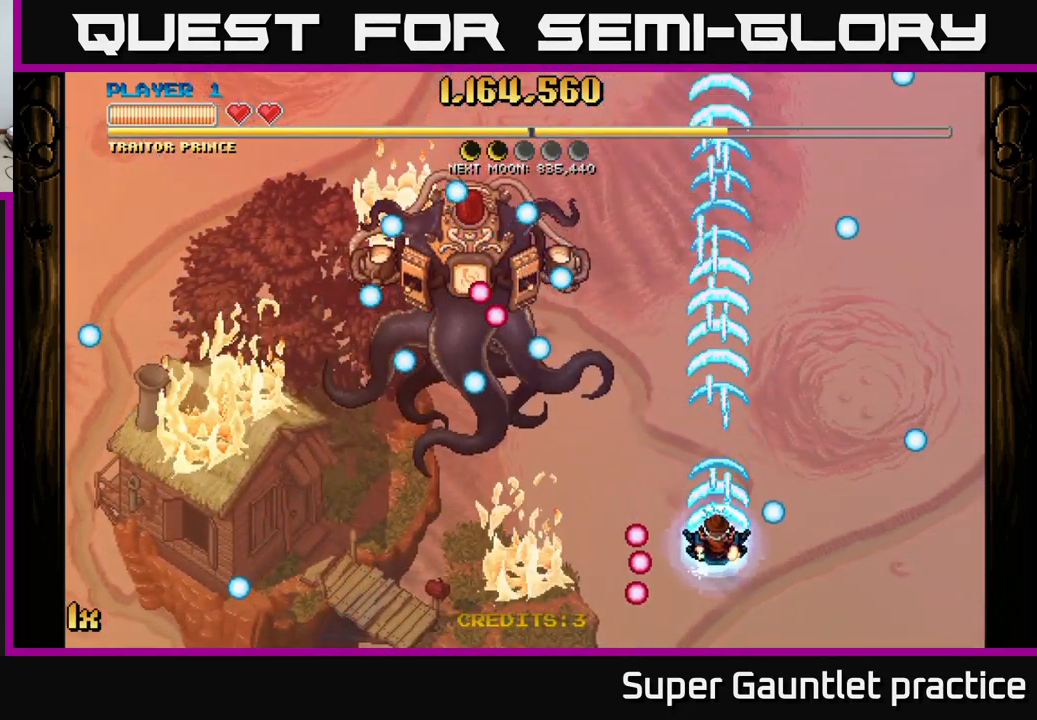
{"buttons": ["A"], "left_stick": "up", "events": [[133, "left_stick", "right"], [183, "left_stick", "down-right"], [416, "left_stick", "center"], [500, "left_stick", "up"]]}
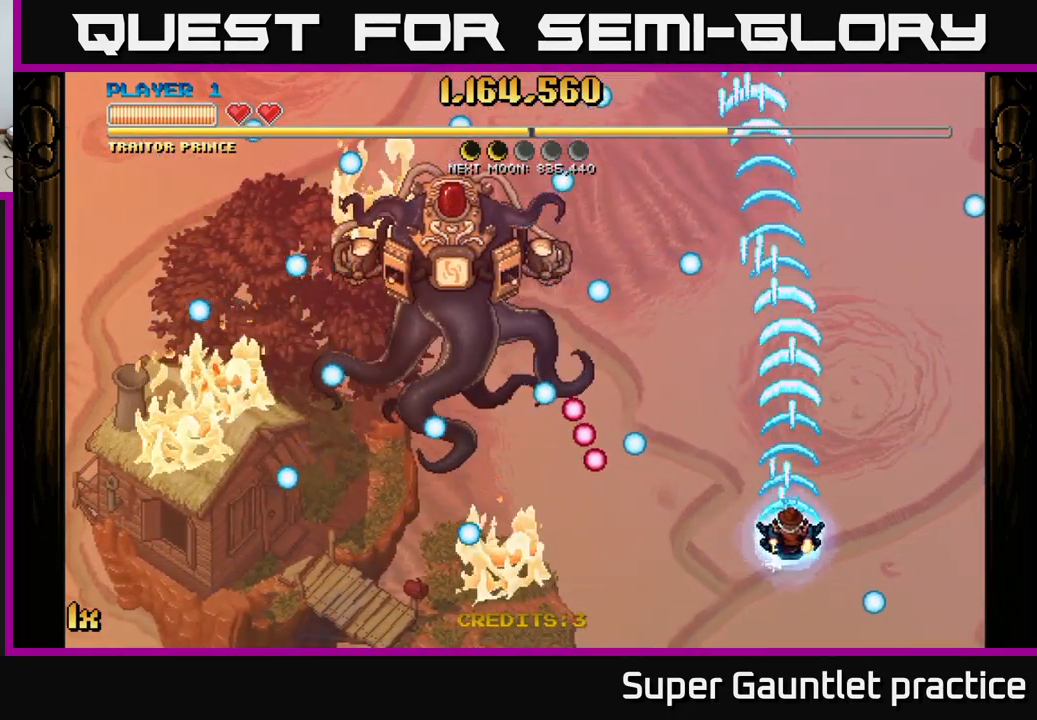
{"buttons": ["A", "L1"], "left_stick": "left", "events": [[266, "left_stick", "left"], [400, "left_stick", "up-left"], [500, "L1", "down"], [500, "left_stick", "left"]]}
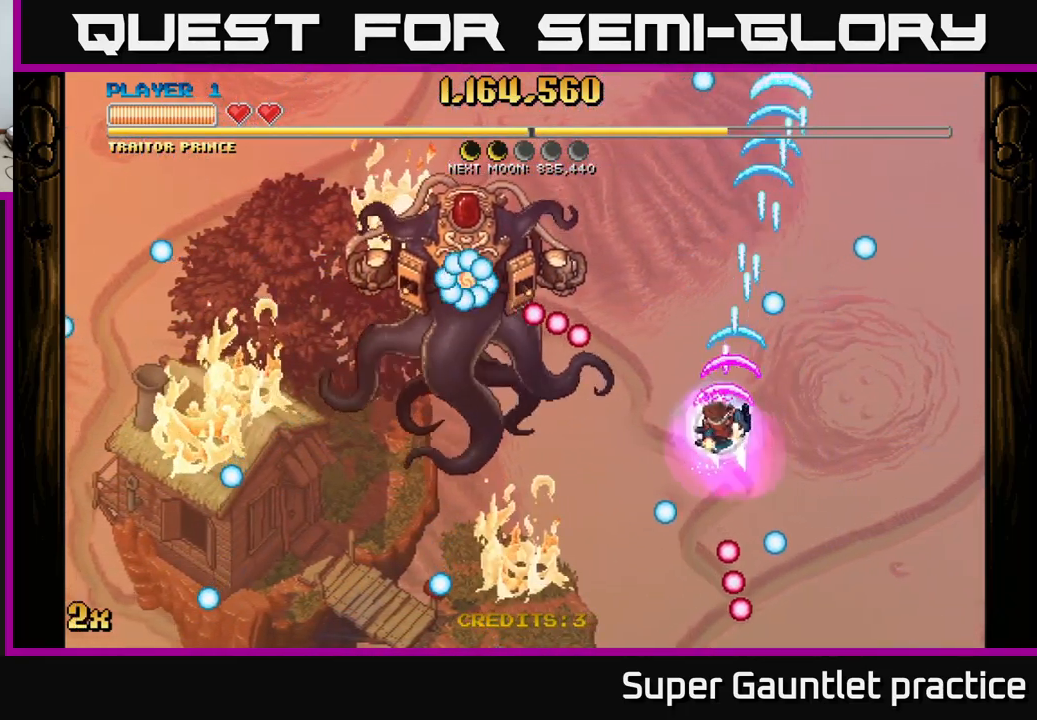
{"buttons": ["A"], "left_stick": "up-left", "events": [[133, "L1", "up"], [400, "left_stick", "up-left"]]}
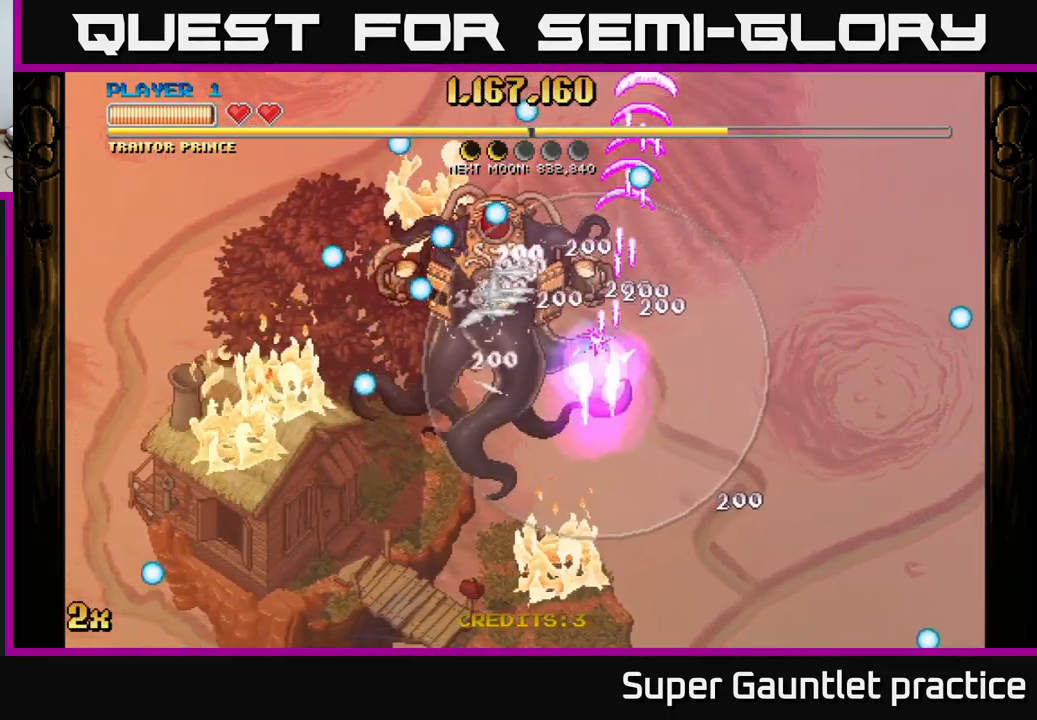
{"buttons": ["A"], "left_stick": "center", "events": [[150, "left_stick", "right"], [316, "left_stick", "center"]]}
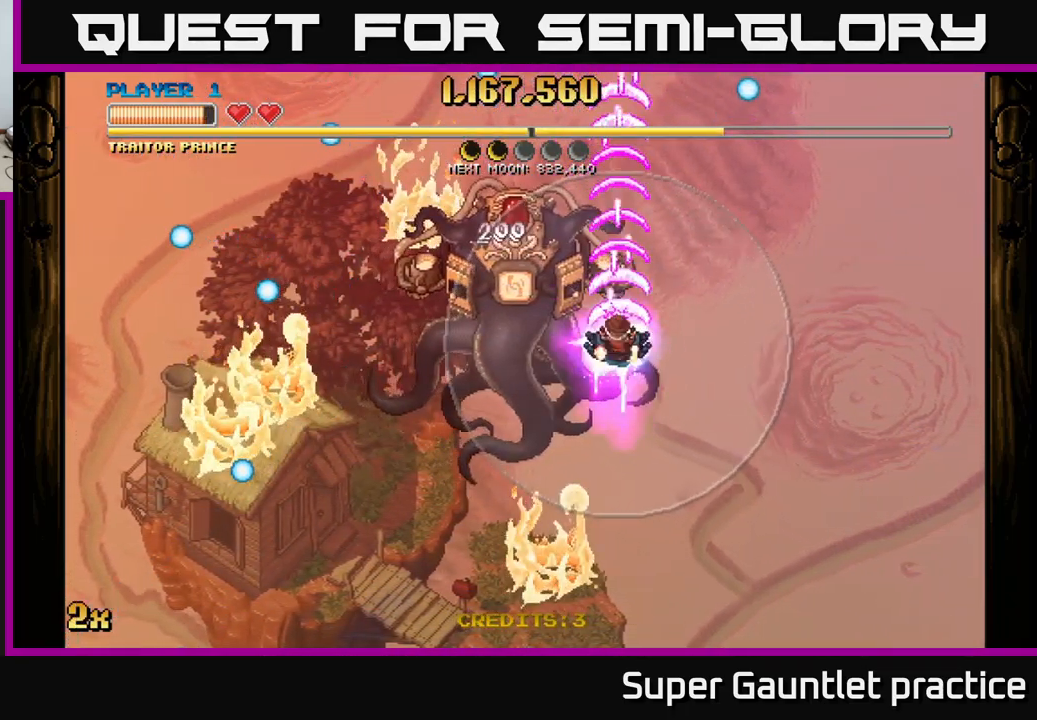
{"buttons": ["A"], "left_stick": "down-right", "events": [[233, "left_stick", "down-right"]]}
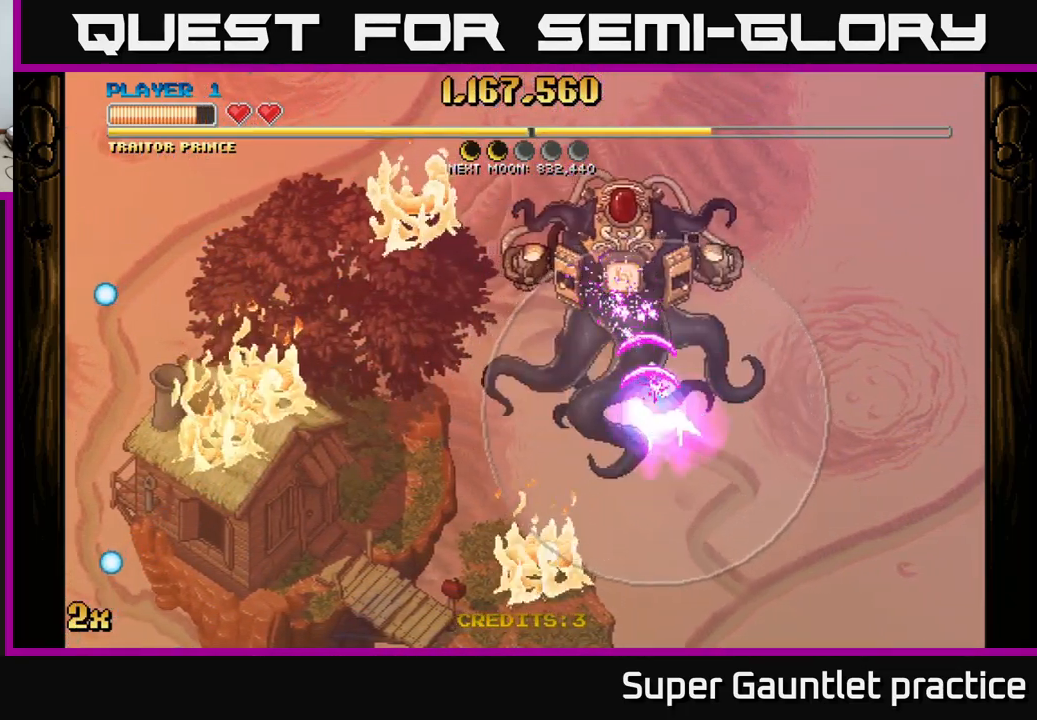
{"buttons": ["A"], "left_stick": "down", "events": [[217, "left_stick", "up-right"], [467, "left_stick", "down"]]}
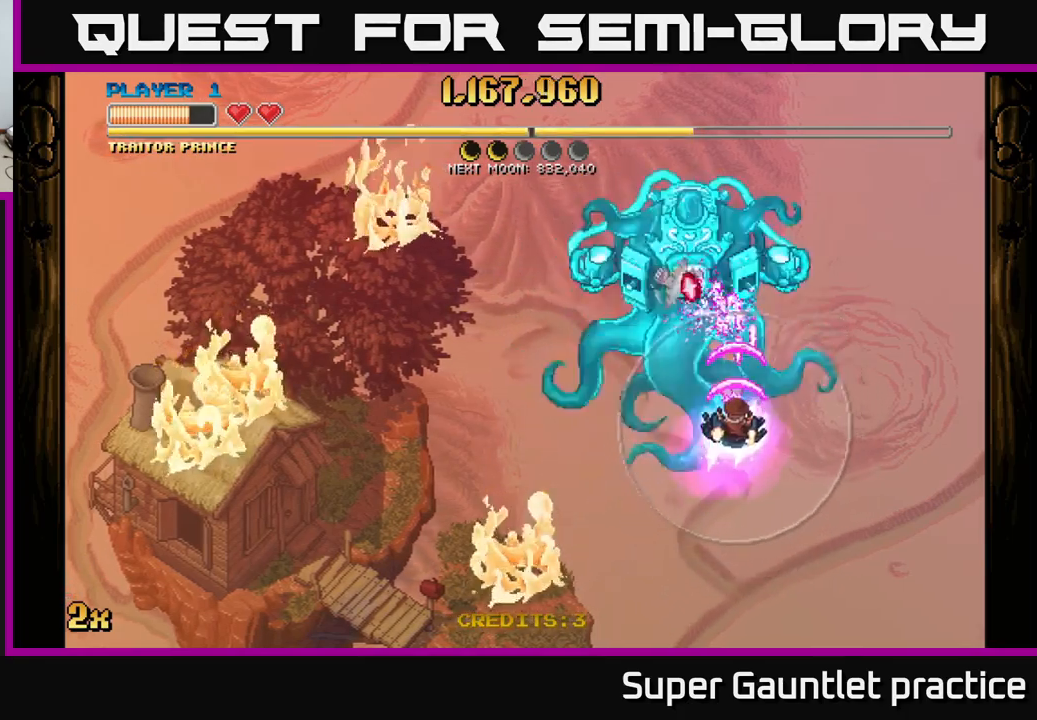
{"buttons": ["A"], "left_stick": "down-left", "events": [[450, "left_stick", "down-left"]]}
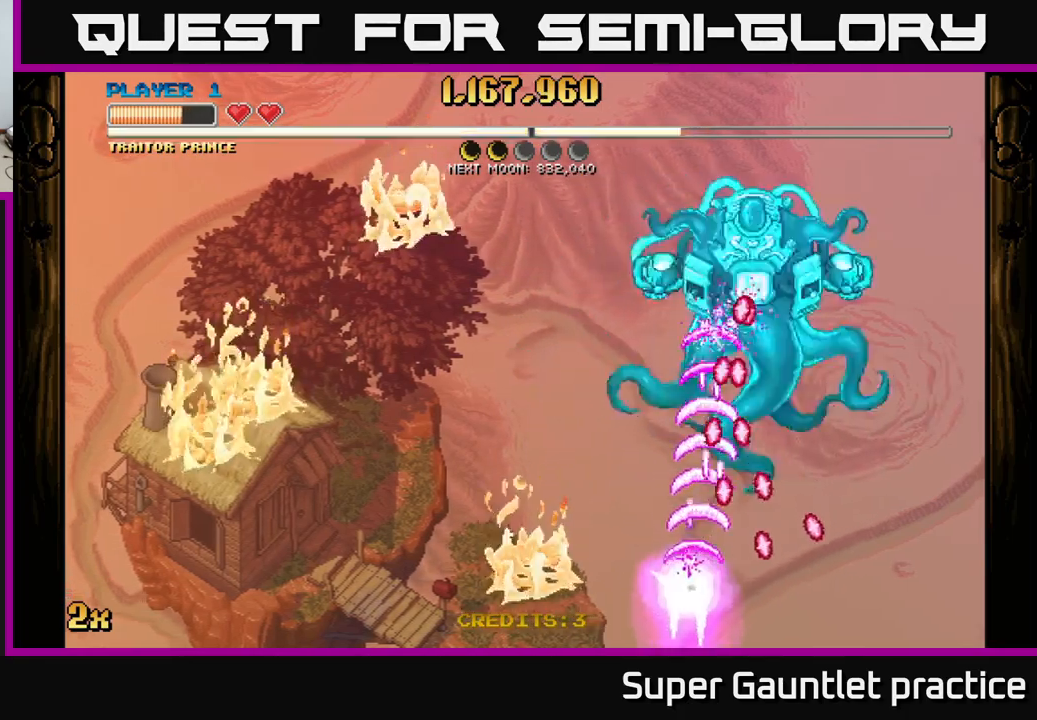
{"buttons": ["A"], "left_stick": "up-left", "events": [[250, "left_stick", "up-left"], [283, "X", "down"], [400, "X", "up"]]}
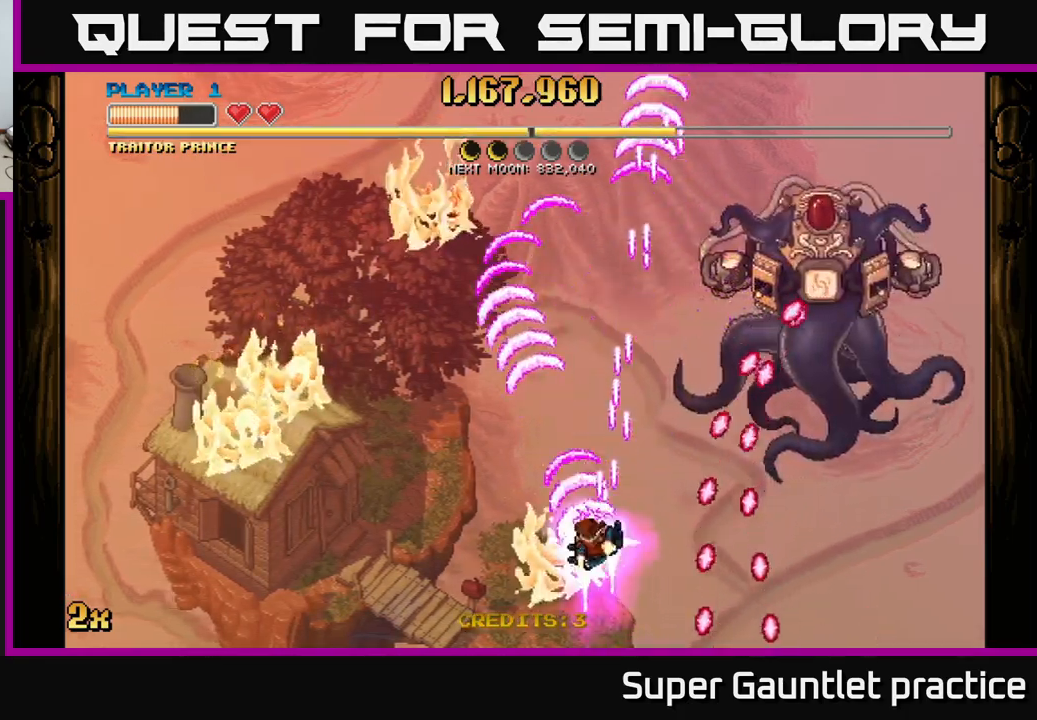
{"buttons": ["A"], "left_stick": "left", "events": [[17, "left_stick", "left"], [250, "X", "down"], [267, "left_stick", "up-right"], [417, "X", "up"], [500, "left_stick", "left"]]}
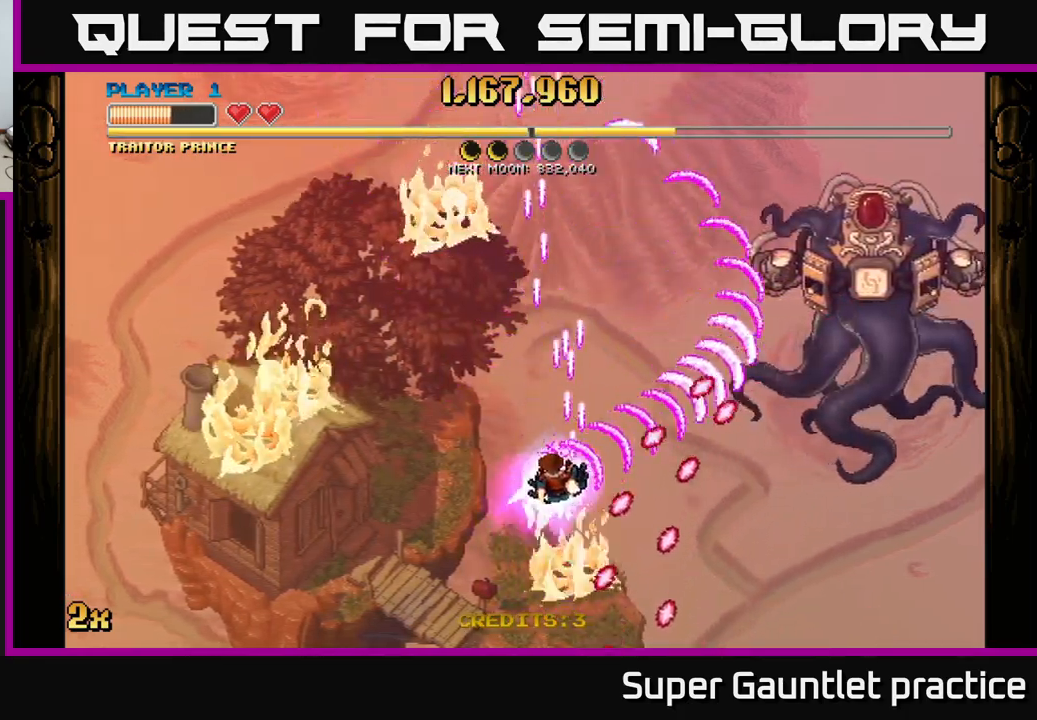
{"buttons": ["A"], "left_stick": "down-left", "events": [[233, "left_stick", "down-left"]]}
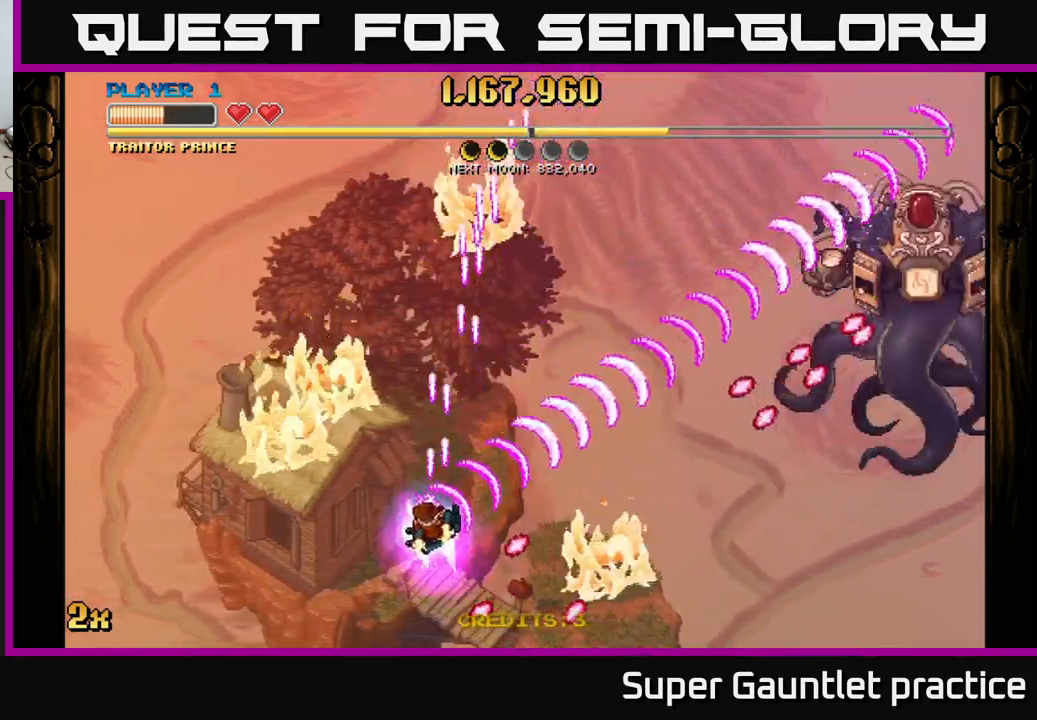
{"buttons": ["A"], "left_stick": "left", "events": [[83, "left_stick", "down-right"], [317, "left_stick", "left"]]}
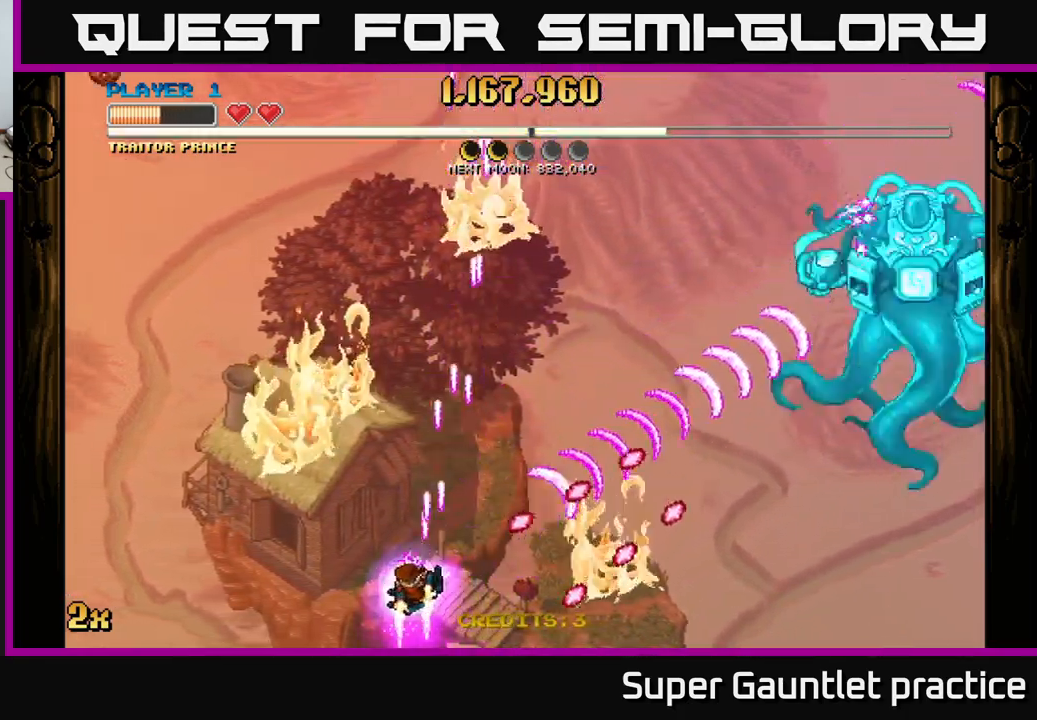
{"buttons": ["A"], "left_stick": "up-left", "events": [[283, "left_stick", "up-left"], [350, "X", "down"], [467, "X", "up"]]}
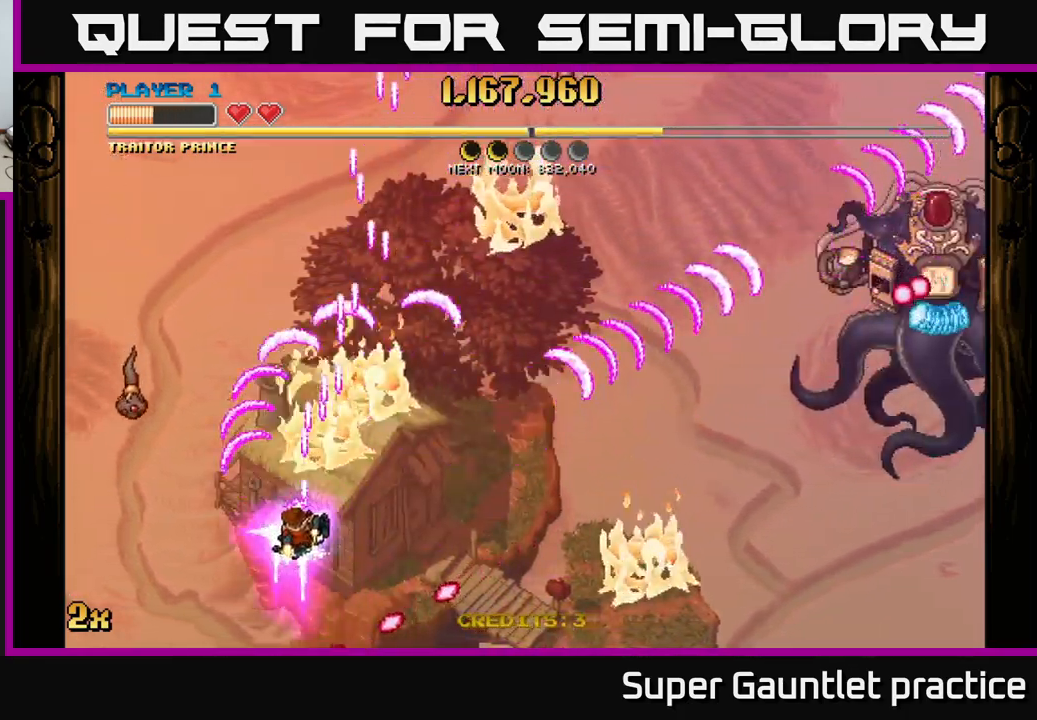
{"buttons": ["A"], "left_stick": "down", "events": [[150, "left_stick", "up-right"], [233, "X", "down"], [383, "X", "up"], [500, "left_stick", "down"]]}
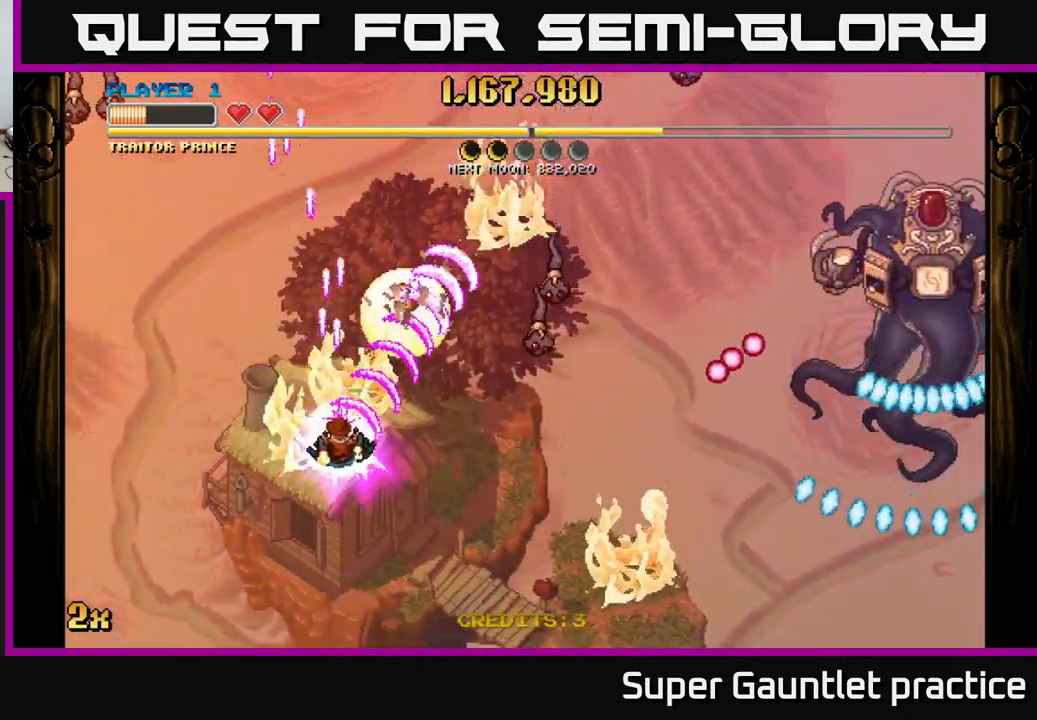
{"buttons": ["A"], "left_stick": "up-left", "events": [[367, "X", "down"], [367, "left_stick", "up-left"], [467, "X", "up"]]}
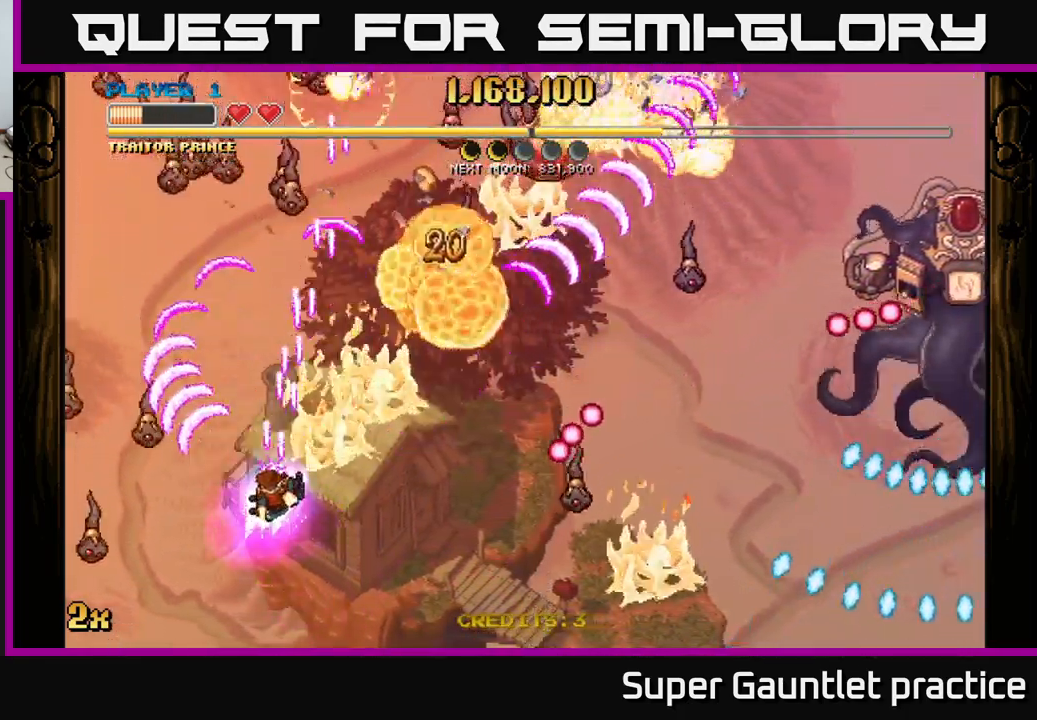
{"buttons": ["A"], "left_stick": "right", "events": [[33, "left_stick", "up-right"], [83, "X", "down"], [267, "X", "up"], [483, "left_stick", "right"]]}
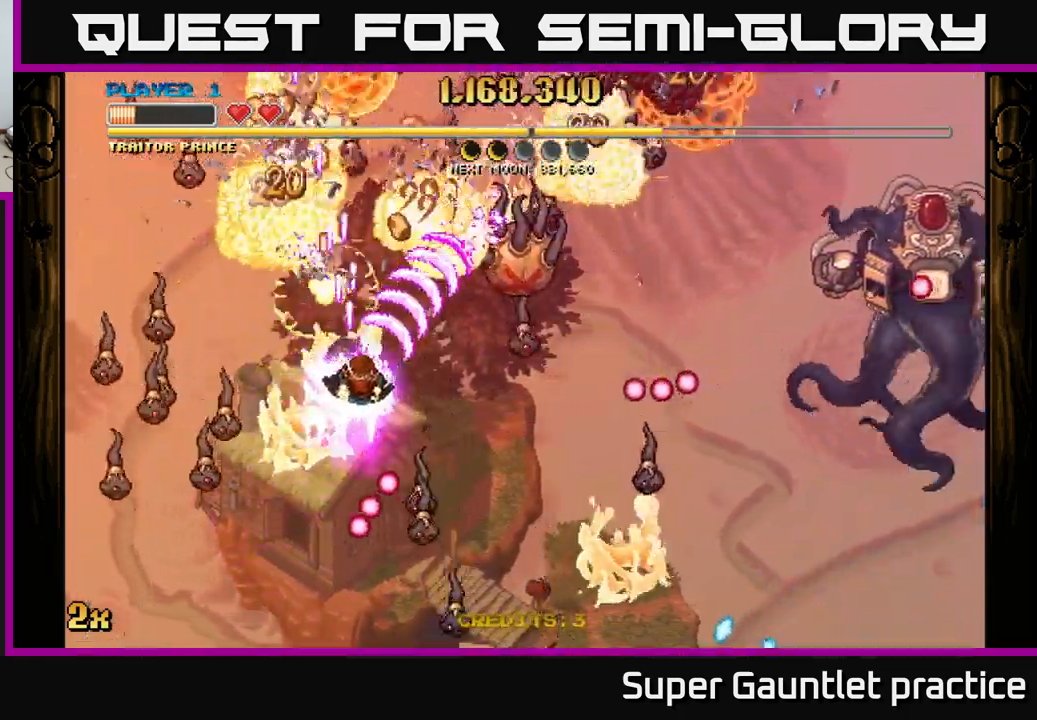
{"buttons": ["A"], "left_stick": "left", "events": [[17, "left_stick", "down-right"], [316, "left_stick", "down"], [483, "left_stick", "left"]]}
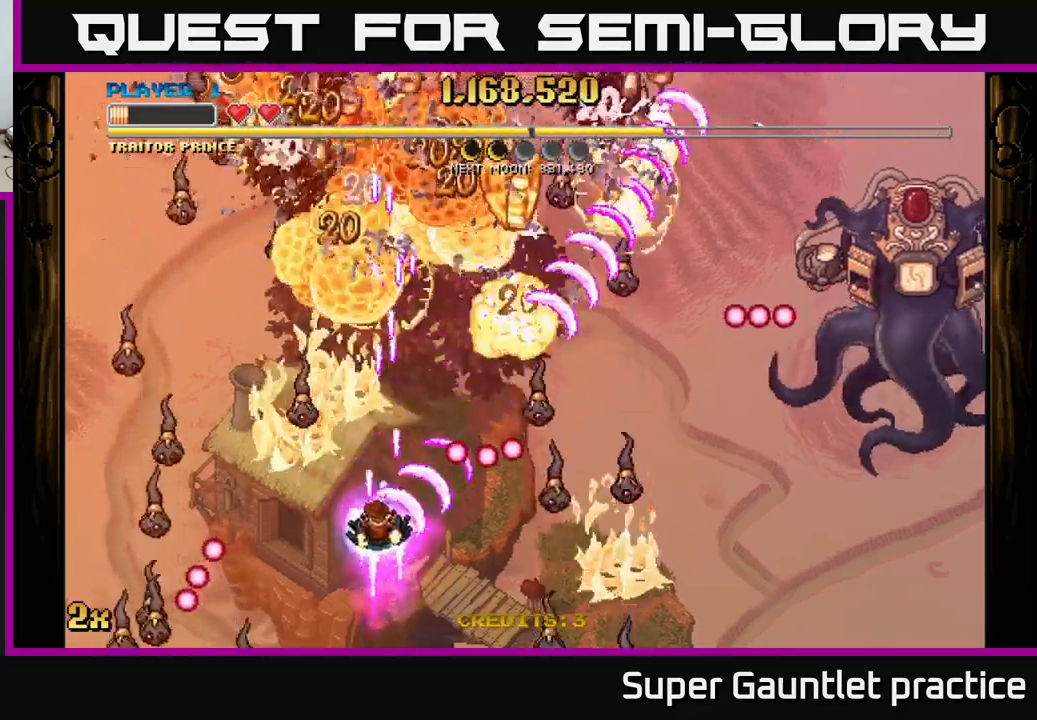
{"buttons": ["A"], "left_stick": "up-right", "events": [[34, "X", "down"], [34, "left_stick", "up-left"], [134, "X", "up"], [167, "left_stick", "down"], [267, "left_stick", "down-right"], [467, "left_stick", "up-right"]]}